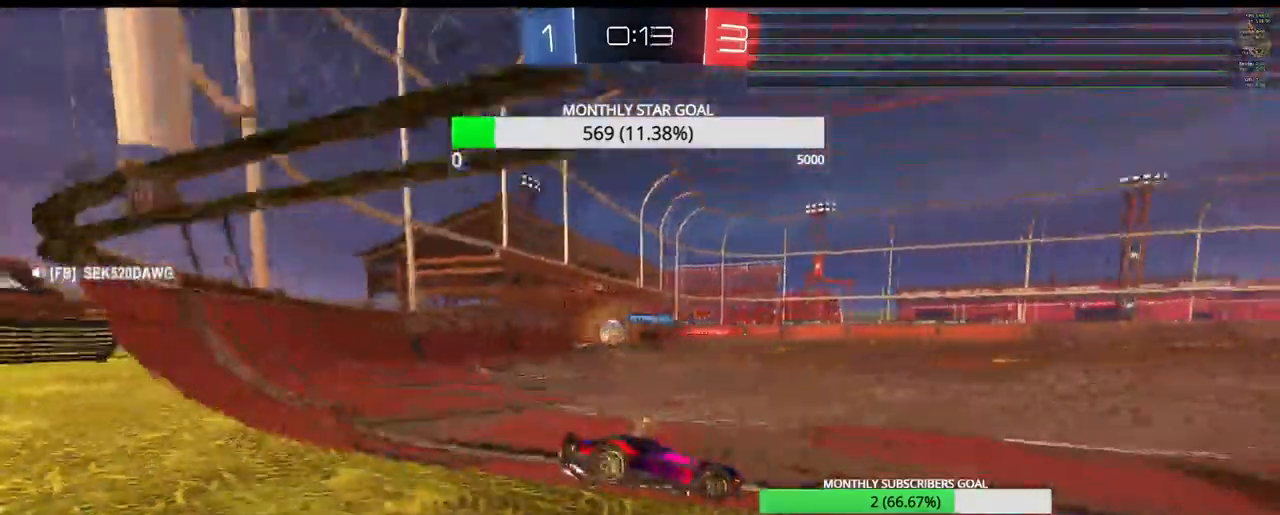
Gameplay with a controller (PlayStation layout); each line is a JSON object with the inputs held at the frame after it. "events" lists button and stick changes between this image and that frame as [ms after this image, input, new state], when the widget could be followed in between.
{"buttons": ["R1", "R2"], "left_stick": "left", "right_stick": "center", "events": [[150, "R1", "up"], [467, "R1", "down"]]}
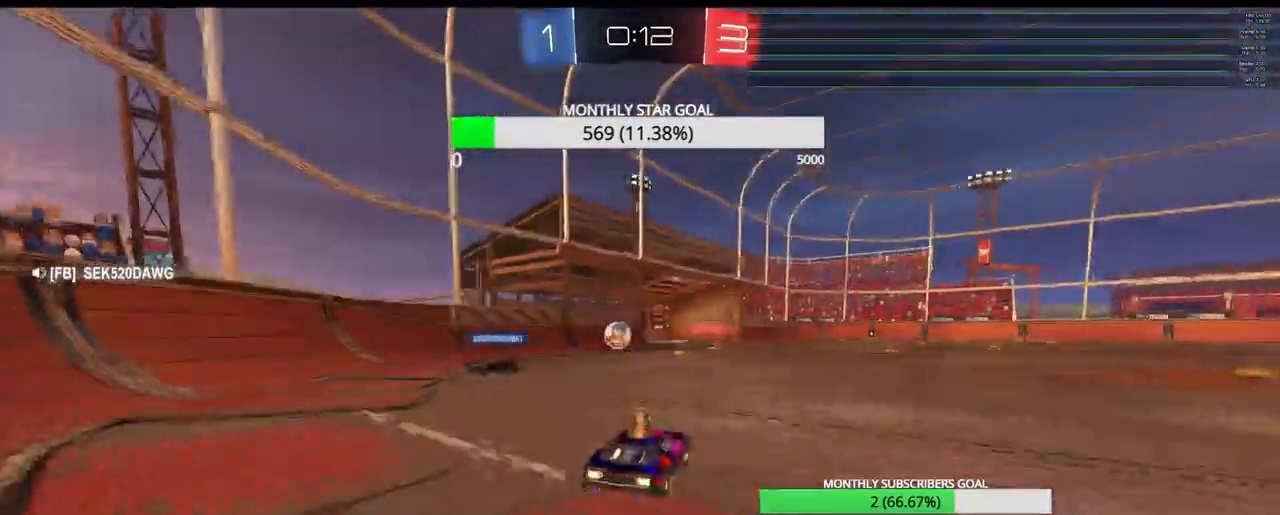
{"buttons": ["R2"], "left_stick": "center", "right_stick": "center", "events": [[300, "R1", "up"], [450, "left_stick", "center"]]}
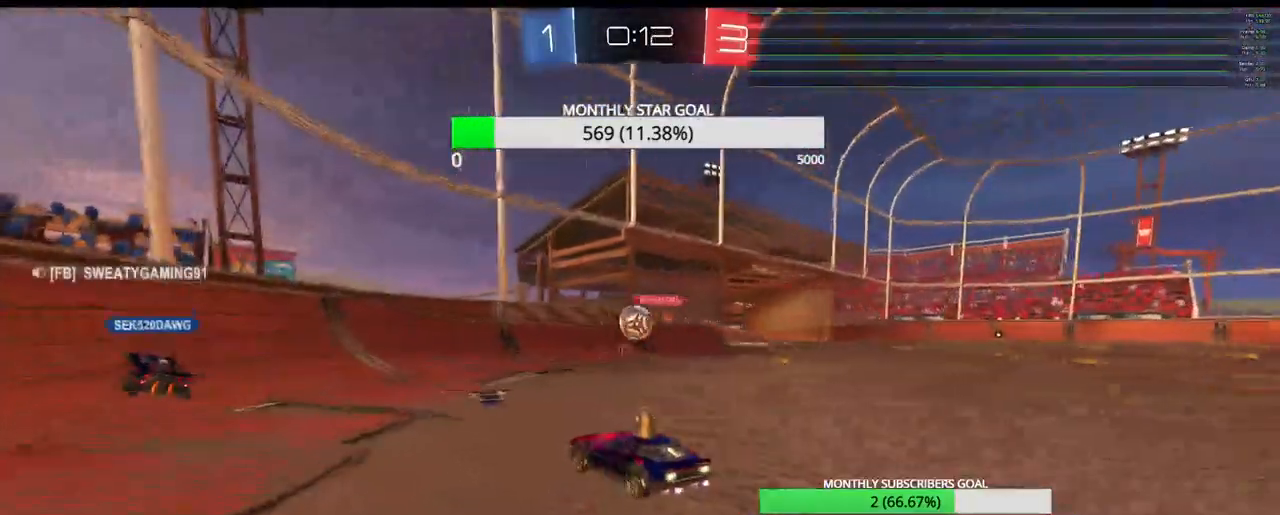
{"buttons": ["R1", "R2"], "left_stick": "left", "right_stick": "center", "events": [[33, "R2", "up"], [83, "left_stick", "left"], [333, "R2", "down"], [383, "R1", "down"]]}
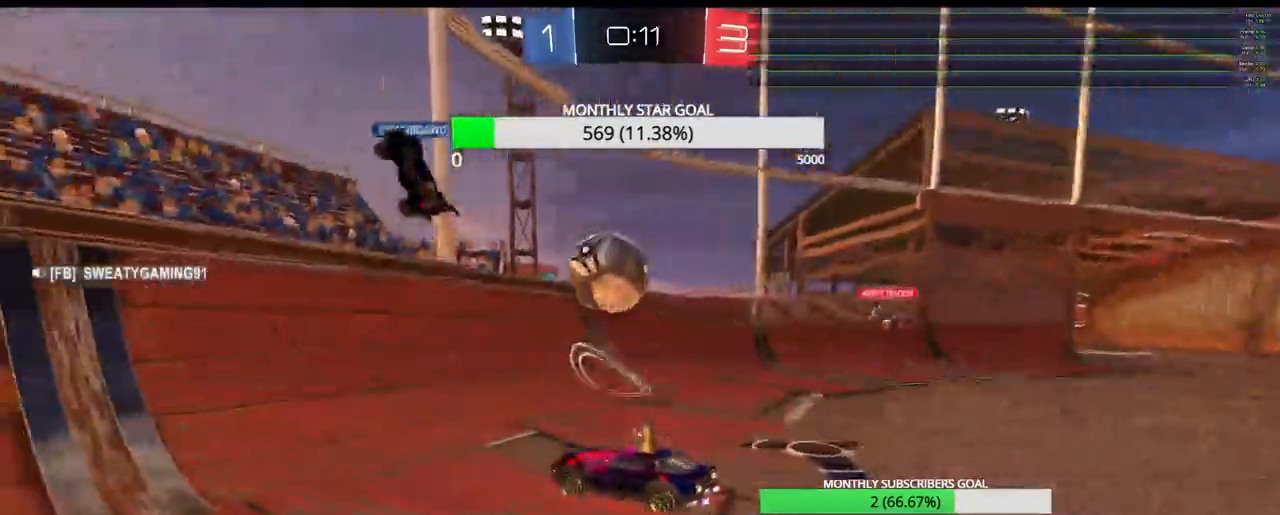
{"buttons": ["R1", "R2"], "left_stick": "left", "right_stick": "center", "events": []}
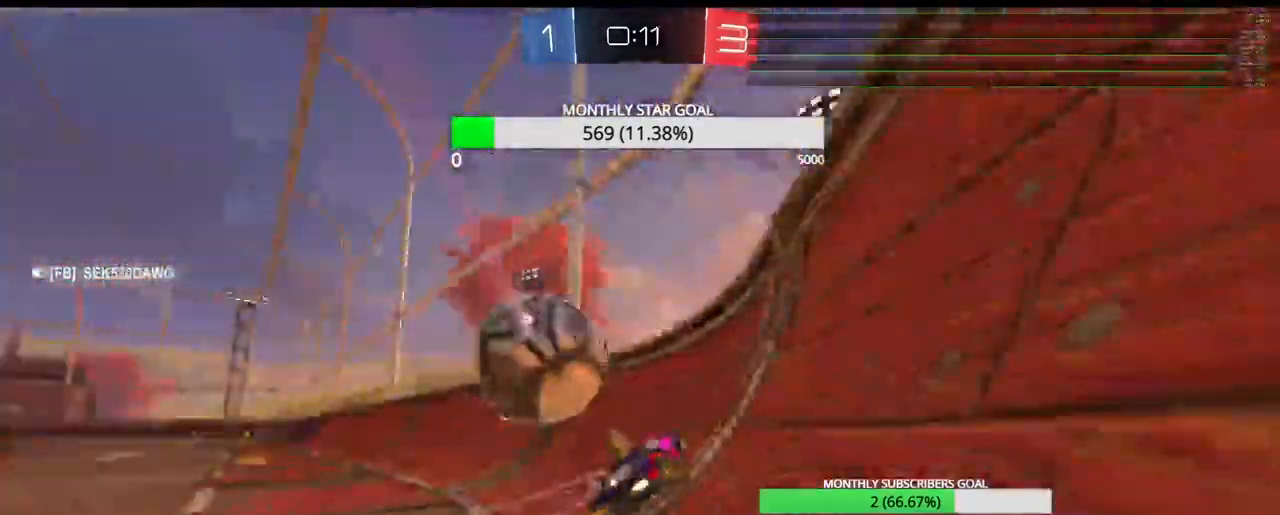
{"buttons": ["R1", "R2"], "left_stick": "center", "right_stick": "center", "events": [[467, "left_stick", "center"]]}
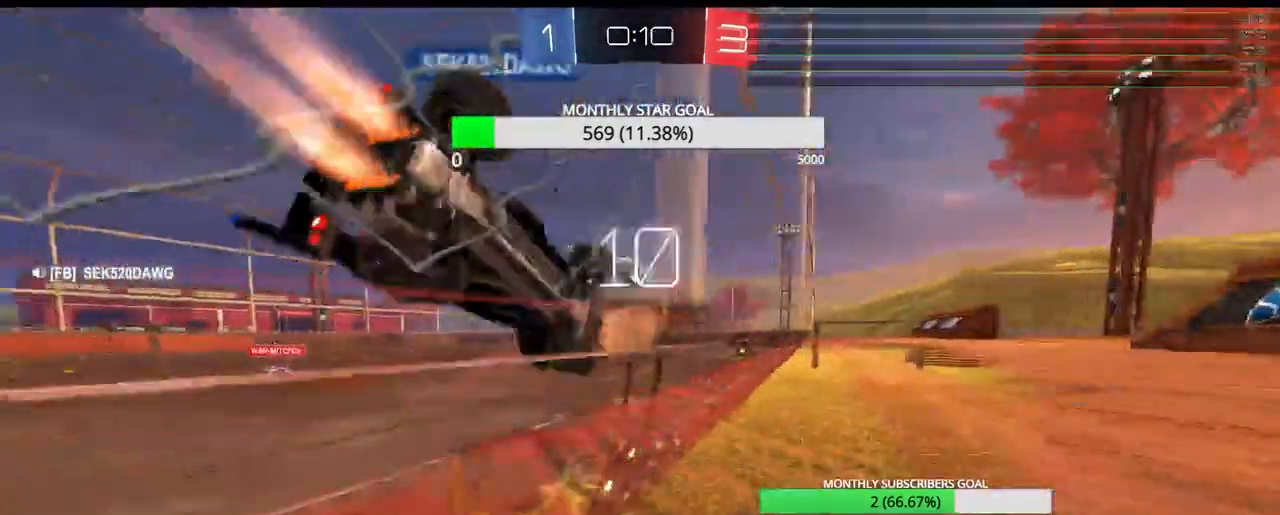
{"buttons": ["R1", "R2"], "left_stick": "left", "right_stick": "center", "events": [[83, "left_stick", "right"], [183, "left_stick", "center"], [283, "left_stick", "right"], [300, "R1", "up"], [400, "left_stick", "center"], [450, "R1", "down"], [500, "left_stick", "left"]]}
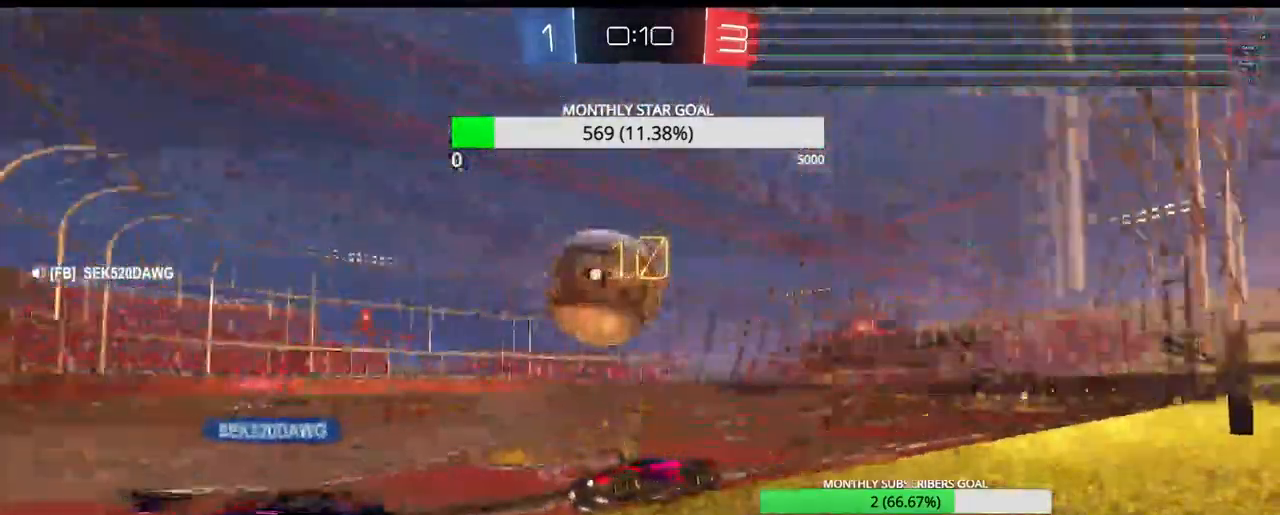
{"buttons": [], "left_stick": "down-left", "right_stick": "center", "events": [[67, "R1", "up"], [117, "R2", "up"], [500, "left_stick", "down-left"]]}
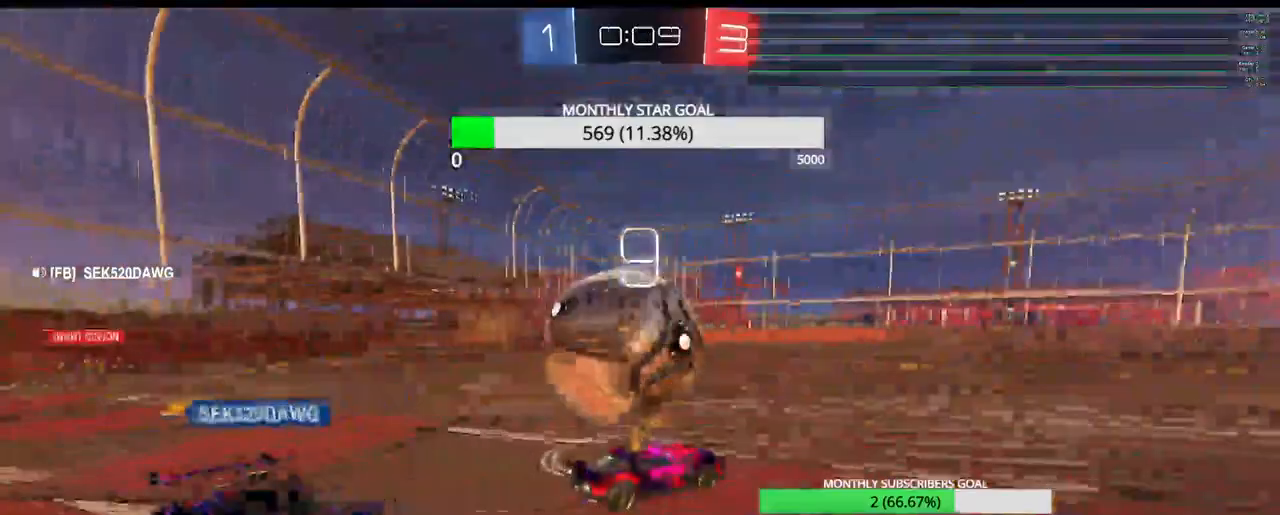
{"buttons": ["R1", "R2"], "left_stick": "up-left", "right_stick": "center", "events": [[17, "L2", "down"], [17, "left_stick", "left"], [50, "left_stick", "right"], [133, "L2", "up"], [217, "left_stick", "center"], [233, "R2", "down"], [267, "left_stick", "left"], [283, "R1", "down"], [483, "left_stick", "up-left"]]}
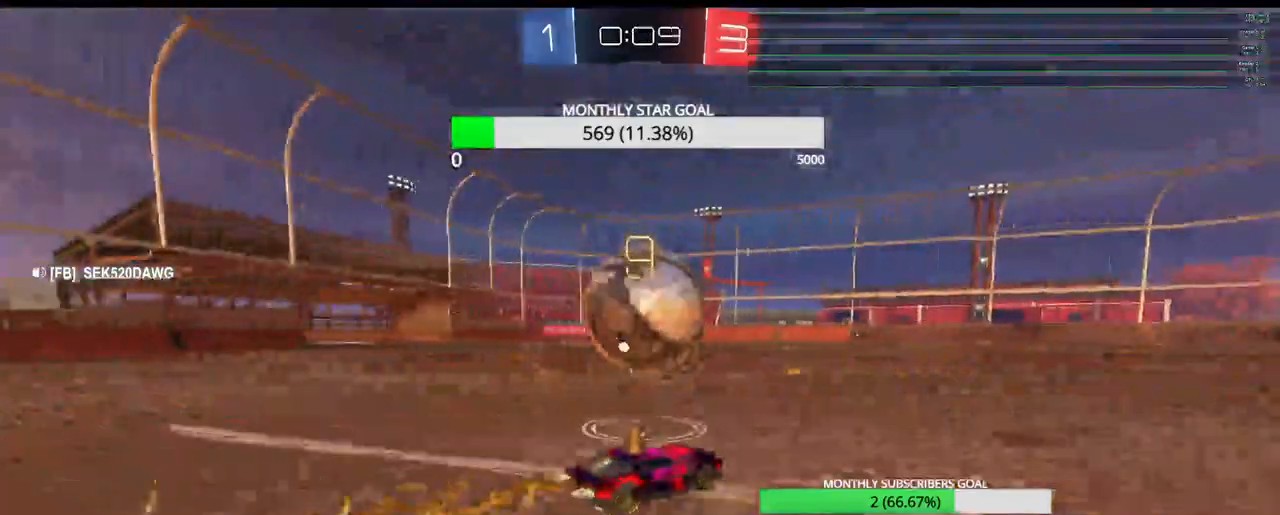
{"buttons": ["R1", "R2"], "left_stick": "left", "right_stick": "center", "events": [[117, "left_stick", "center"], [400, "left_stick", "left"]]}
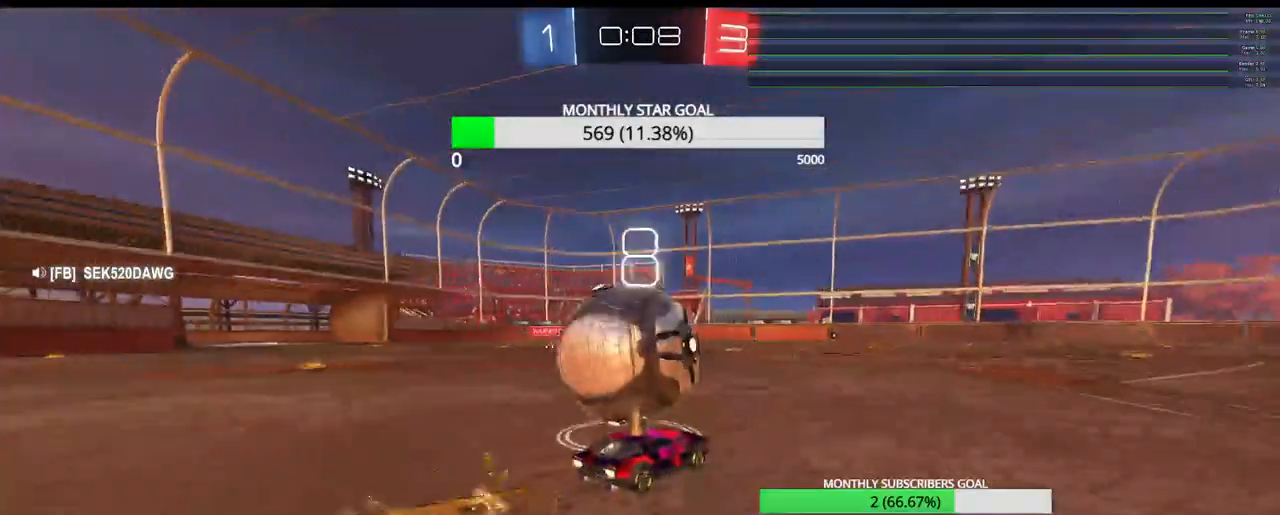
{"buttons": ["CROSS", "R1", "R2", "L3"], "left_stick": "up-left", "right_stick": "center", "events": [[17, "R1", "up"], [17, "R2", "up"], [50, "left_stick", "center"], [300, "R1", "down"], [300, "R2", "down"], [333, "left_stick", "up-left"], [467, "CROSS", "down"], [467, "L3", "down"]]}
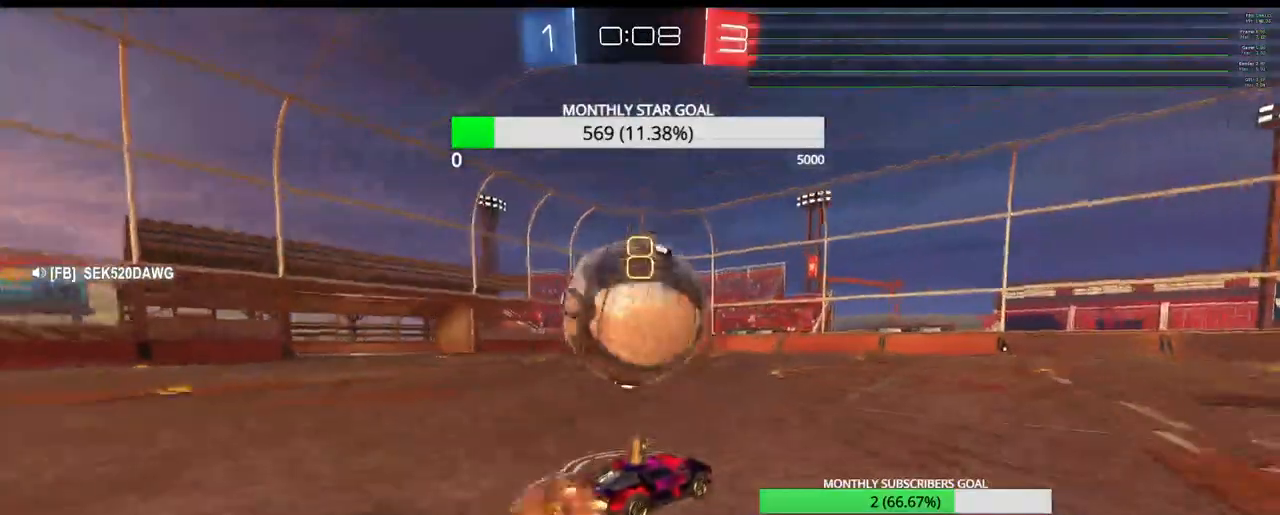
{"buttons": ["CROSS", "R2"], "left_stick": "center", "right_stick": "center", "events": [[100, "CROSS", "up"], [100, "R1", "up"], [150, "CROSS", "down"], [250, "CROSS", "up"], [300, "CROSS", "down"], [467, "L3", "up"], [500, "left_stick", "center"]]}
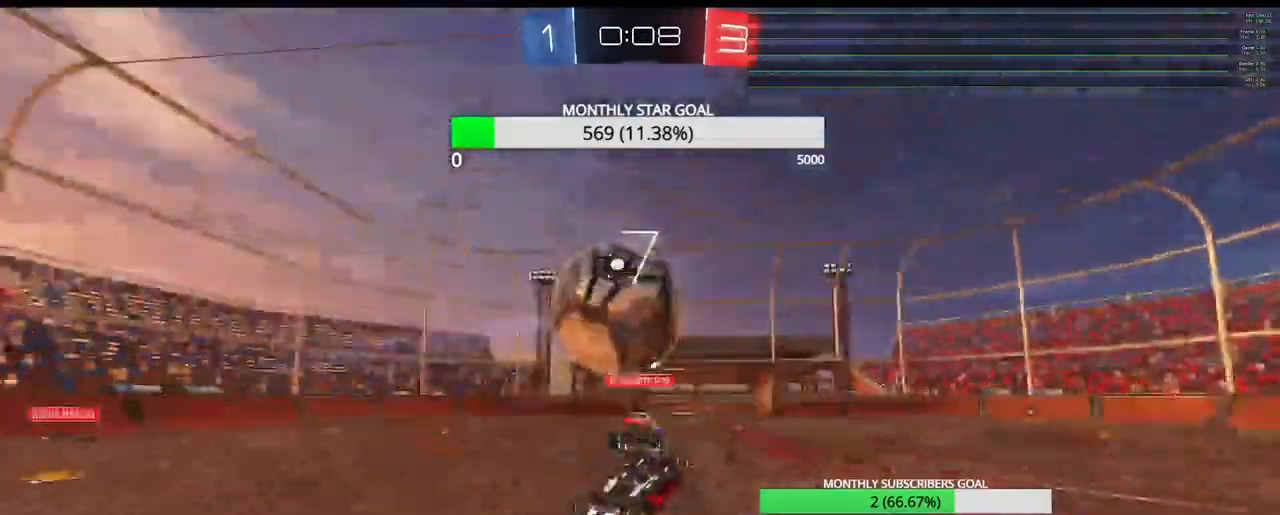
{"buttons": ["CROSS", "R2"], "left_stick": "center", "right_stick": "center", "events": [[350, "left_stick", "right"], [400, "CROSS", "up"], [450, "CROSS", "down"], [450, "left_stick", "center"]]}
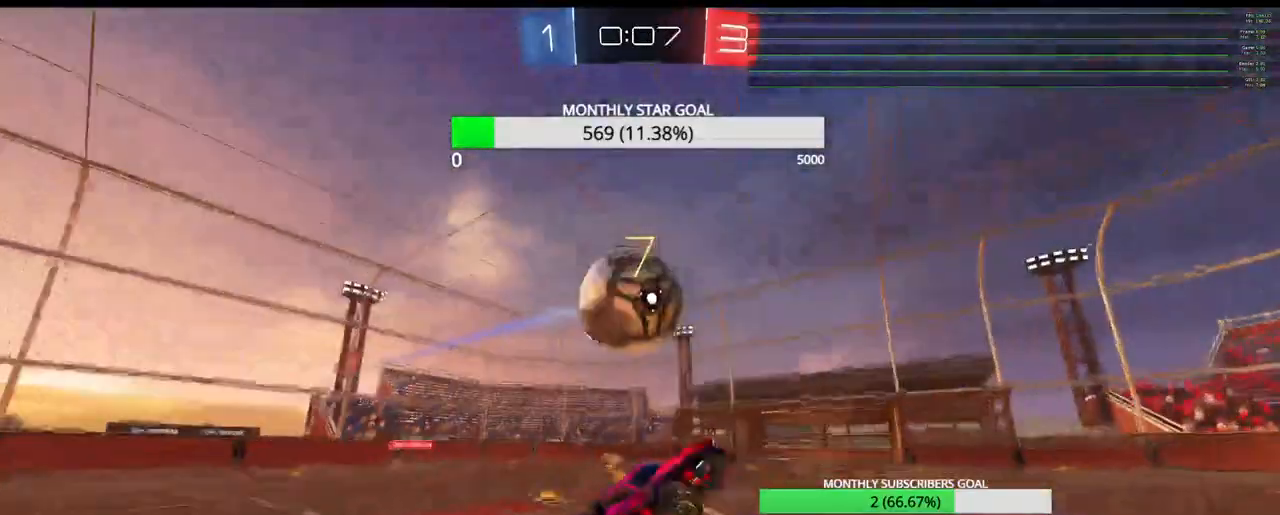
{"buttons": [], "left_stick": "center", "right_stick": "center", "events": [[100, "CROSS", "up"], [133, "R2", "up"], [300, "L2", "down"], [383, "L2", "up"]]}
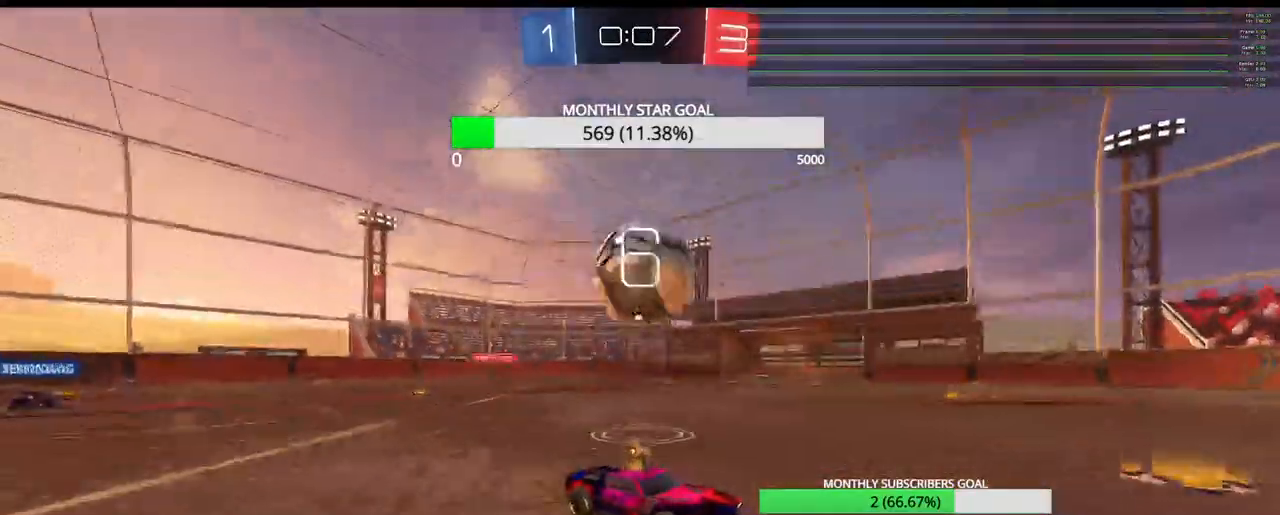
{"buttons": [], "left_stick": "center", "right_stick": "center", "events": []}
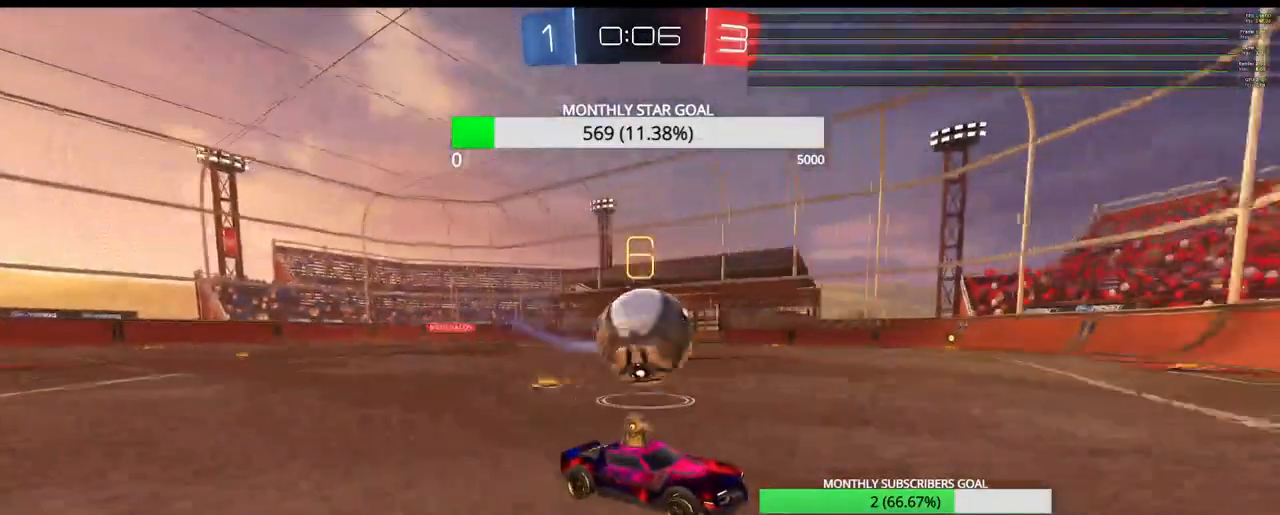
{"buttons": [], "left_stick": "center", "right_stick": "center", "events": [[33, "left_stick", "left"], [133, "left_stick", "center"]]}
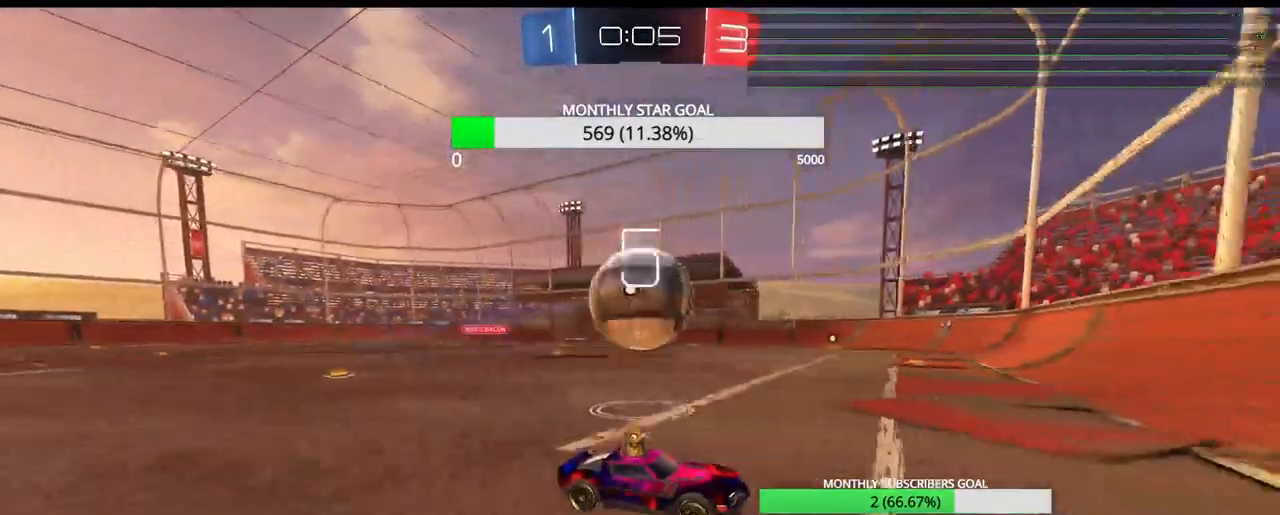
{"buttons": ["R2"], "left_stick": "center", "right_stick": "center", "events": [[183, "left_stick", "left"], [267, "R2", "down"], [383, "left_stick", "center"]]}
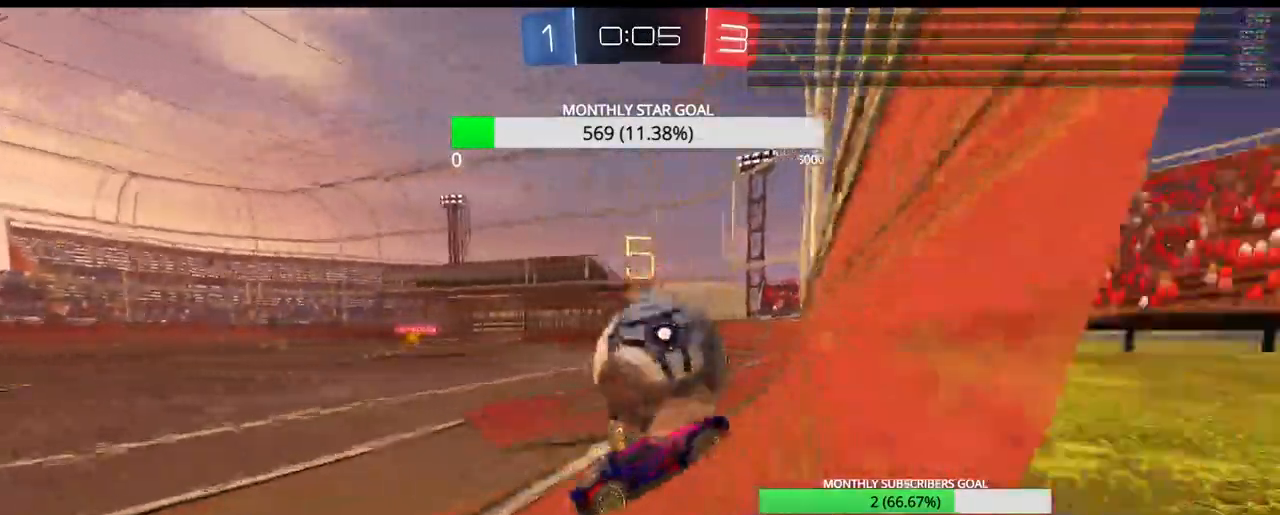
{"buttons": ["R2"], "left_stick": "down-right", "right_stick": "center", "events": [[117, "left_stick", "left"], [150, "R1", "down"], [200, "R1", "up"], [300, "left_stick", "center"], [350, "R2", "up"], [417, "left_stick", "down-right"], [450, "R2", "down"]]}
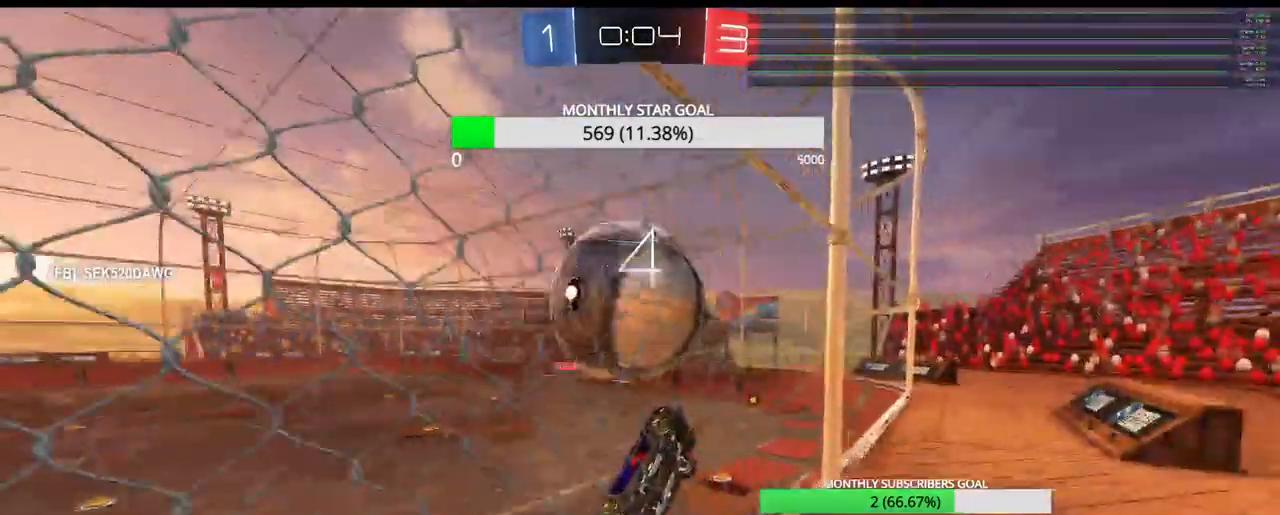
{"buttons": ["L1"], "left_stick": "down-right", "right_stick": "center", "events": [[33, "R1", "down"], [33, "left_stick", "up-left"], [117, "R1", "up"], [133, "left_stick", "down-right"], [267, "R1", "down"], [300, "left_stick", "center"], [333, "R1", "up"], [400, "R1", "down"], [433, "left_stick", "left"], [467, "R1", "up"], [467, "R2", "up"], [500, "L1", "down"], [500, "left_stick", "down-right"]]}
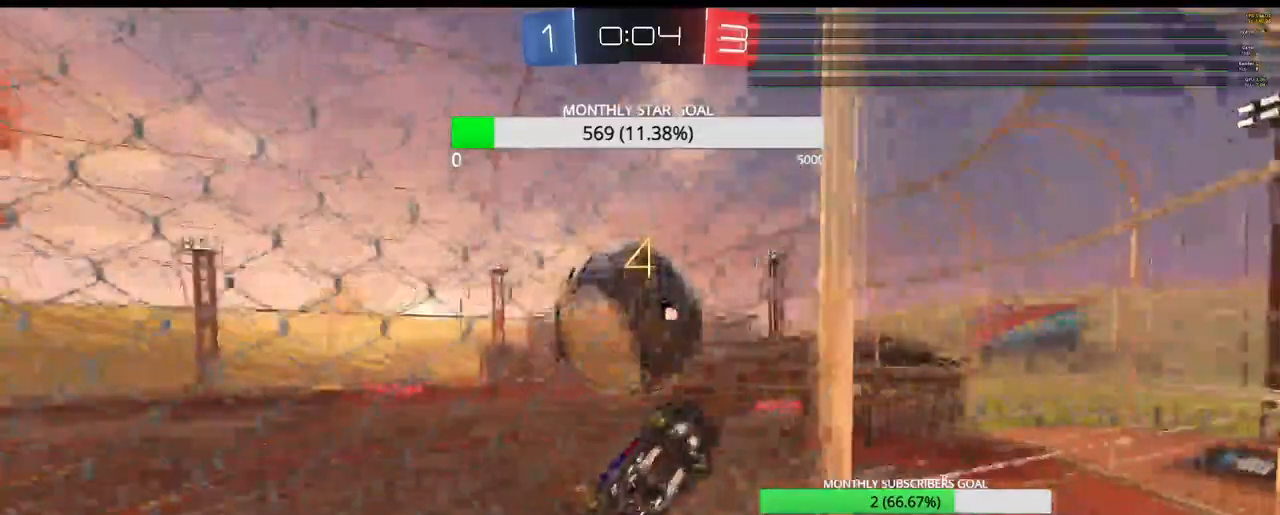
{"buttons": ["L3"], "left_stick": "down-left", "right_stick": "center", "events": [[17, "CROSS", "down"], [17, "left_stick", "right"], [67, "L3", "down"], [133, "CROSS", "up"], [250, "L1", "up"], [250, "L3", "up"], [267, "left_stick", "center"], [350, "left_stick", "down-left"], [417, "L3", "down"]]}
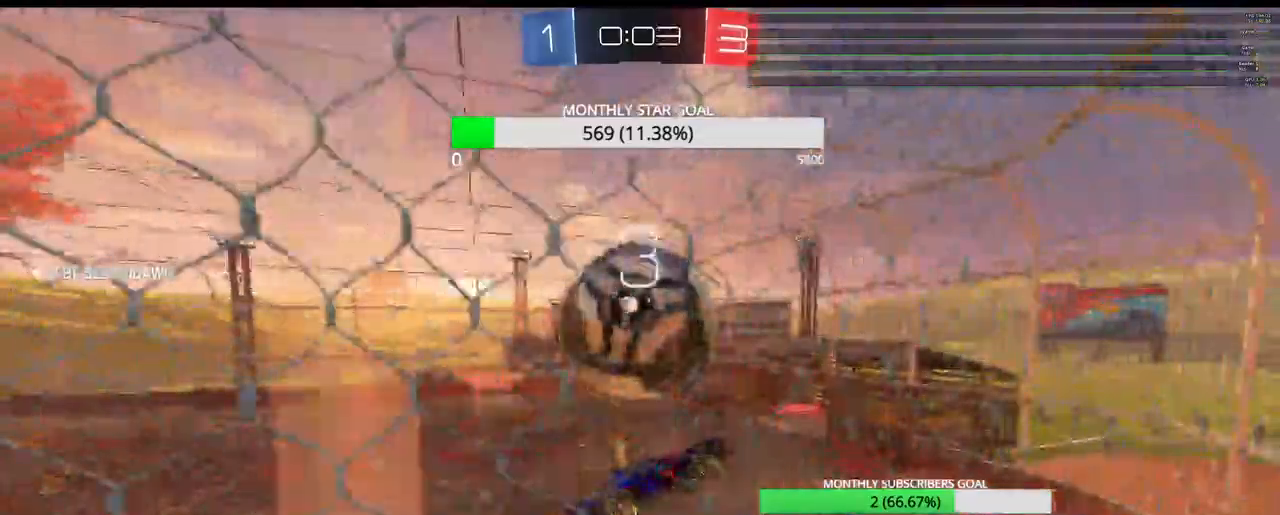
{"buttons": ["R2", "L3"], "left_stick": "right", "right_stick": "center", "events": [[100, "left_stick", "left"], [117, "R2", "down"], [133, "L3", "up"], [183, "R1", "down"], [200, "left_stick", "center"], [267, "L3", "down"], [267, "R1", "up"], [267, "left_stick", "down-right"], [367, "left_stick", "right"], [400, "R1", "down"], [467, "R1", "up"]]}
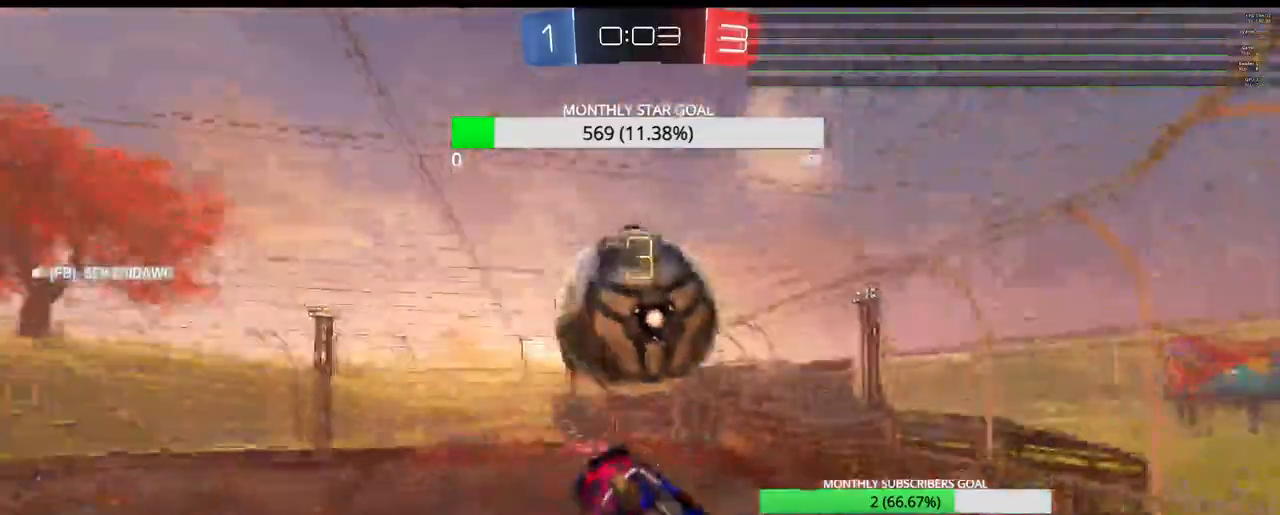
{"buttons": ["R1", "R2"], "left_stick": "up-right", "right_stick": "center", "events": [[100, "R1", "down"], [150, "L3", "up"], [267, "left_stick", "up-right"]]}